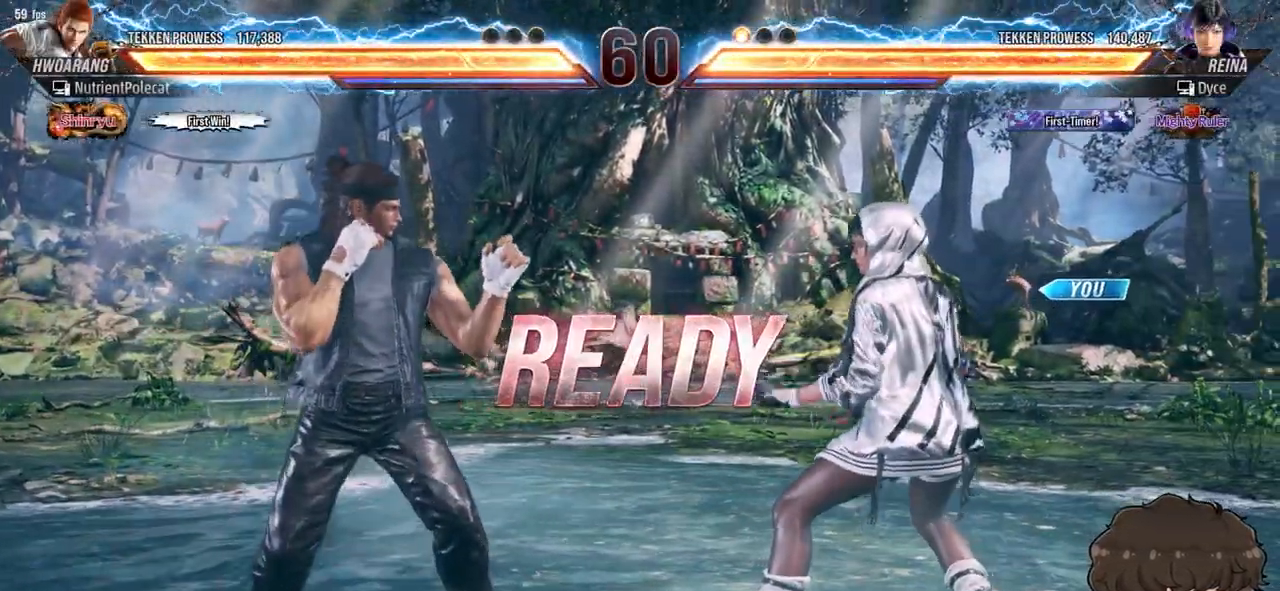
Gameplay with a controller (arcade stick); each line is a JSON object with the inputs held at the frame after it. "events" lists button and stick changes between this image and that frame as [ms after this image, input, new state], when the widget could be followed in between. Not read: L3 R3.
{"buttons": ["DPAD_RIGHT"], "events": []}
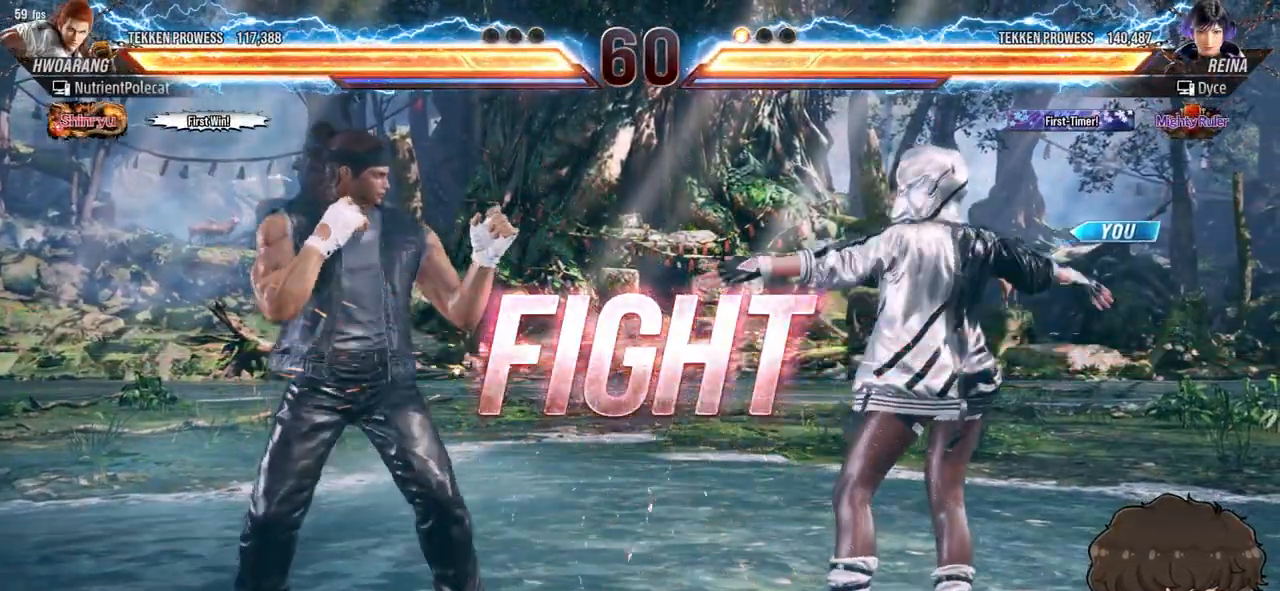
{"buttons": ["DPAD_RIGHT"], "events": [[133, "DPAD_DOWN", "down"], [183, "DPAD_DOWN", "up"], [250, "DPAD_RIGHT", "up"], [317, "DPAD_RIGHT", "down"]]}
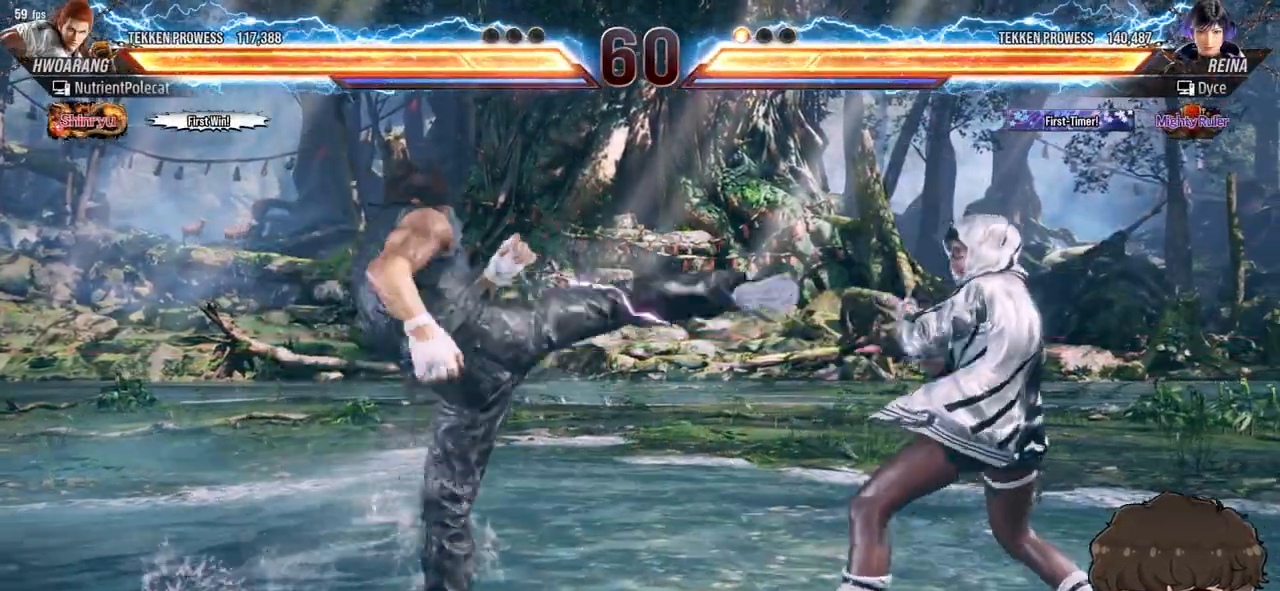
{"buttons": [], "events": [[50, "DPAD_DOWN", "down"], [117, "DPAD_DOWN", "up"], [133, "DPAD_RIGHT", "up"], [167, "DPAD_RIGHT", "down"], [383, "DPAD_RIGHT", "up"]]}
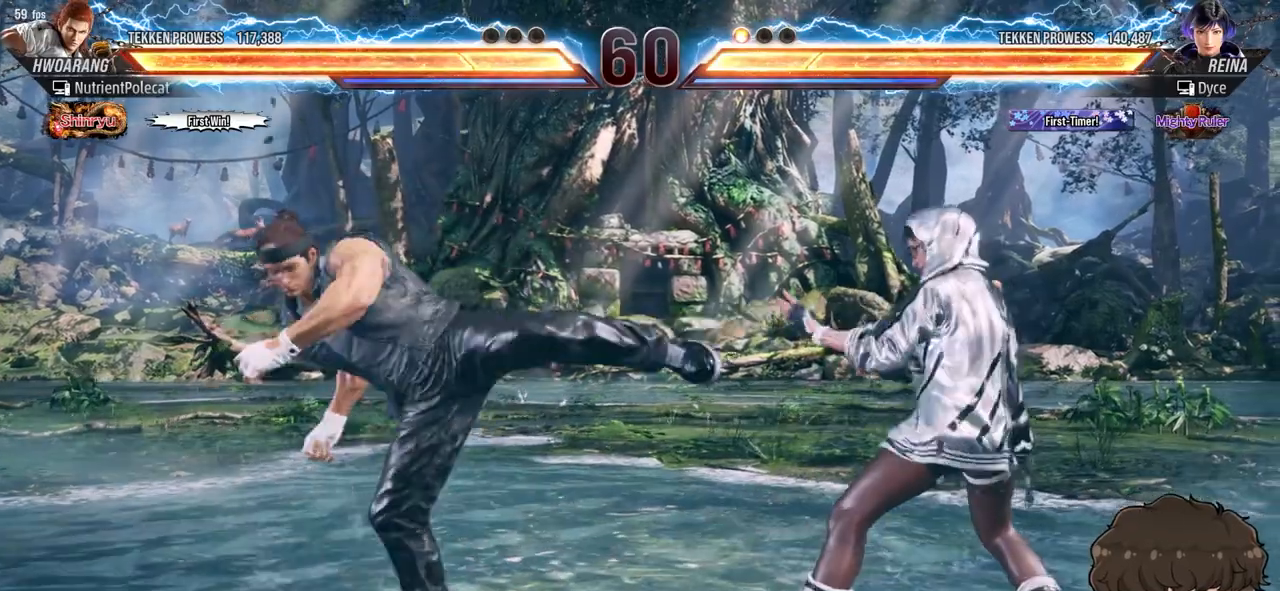
{"buttons": ["TRIANGLE"], "events": [[83, "SQUARE", "down"], [133, "SQUARE", "up"], [200, "SQUARE", "down"], [250, "SQUARE", "up"], [300, "SQUARE", "down"], [350, "SQUARE", "up"], [467, "TRIANGLE", "down"]]}
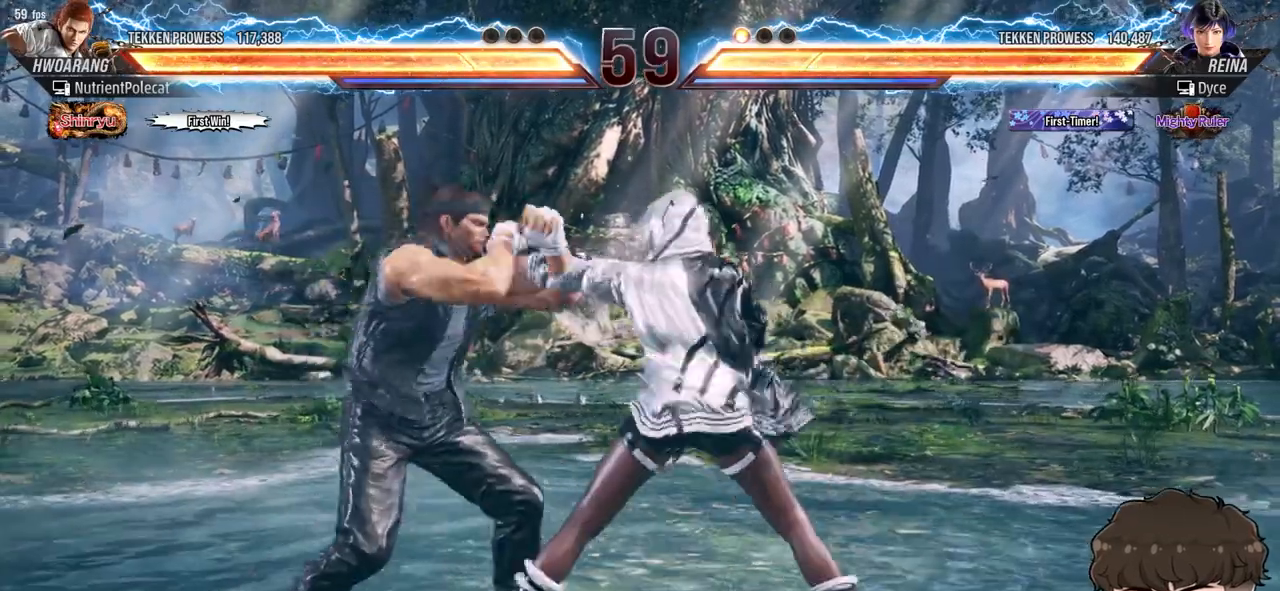
{"buttons": ["DPAD_RIGHT"], "events": [[50, "TRIANGLE", "up"], [283, "DPAD_RIGHT", "down"]]}
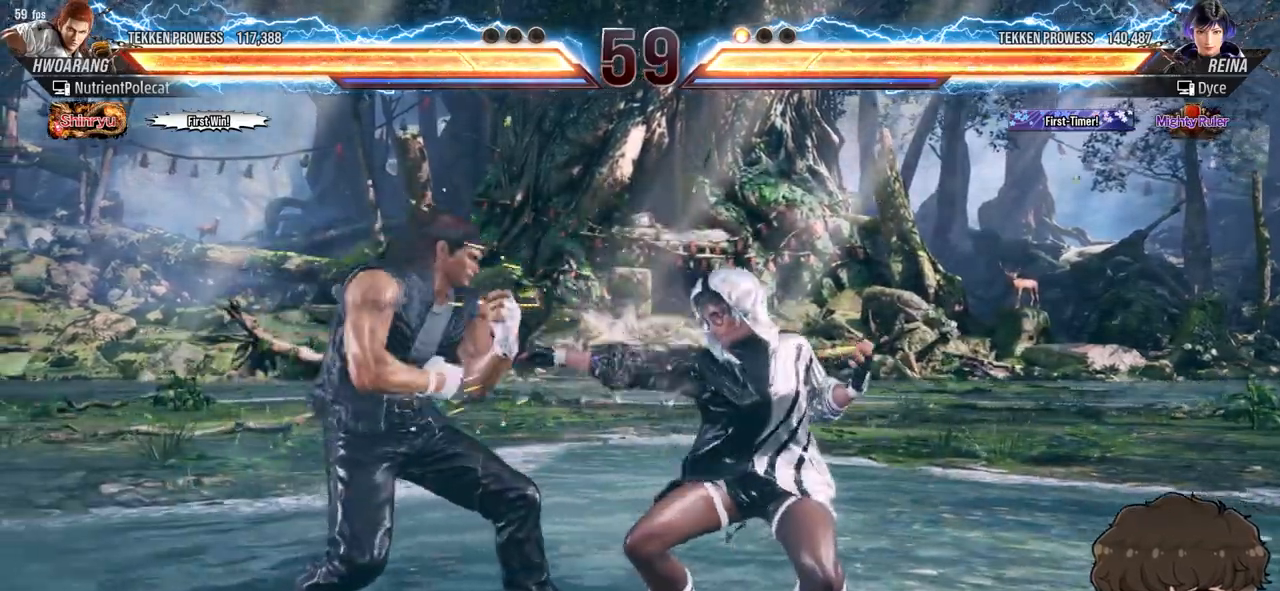
{"buttons": ["DPAD_DOWN", "DPAD_RIGHT"], "events": [[100, "DPAD_DOWN", "down"]]}
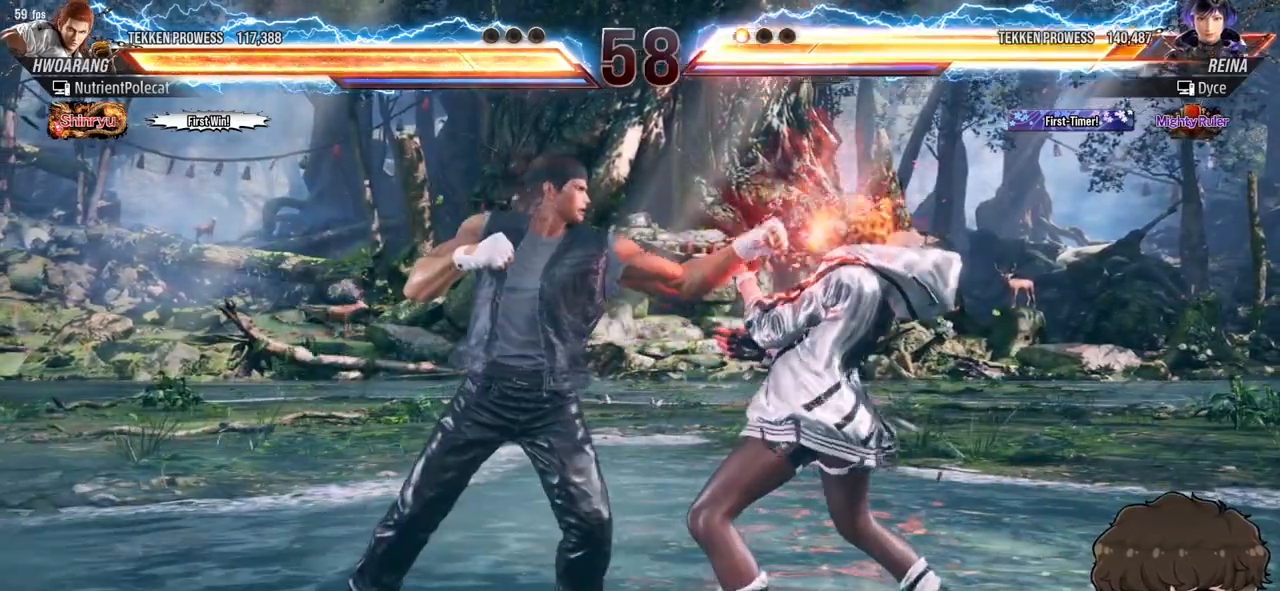
{"buttons": ["DPAD_DOWN", "DPAD_RIGHT"], "events": []}
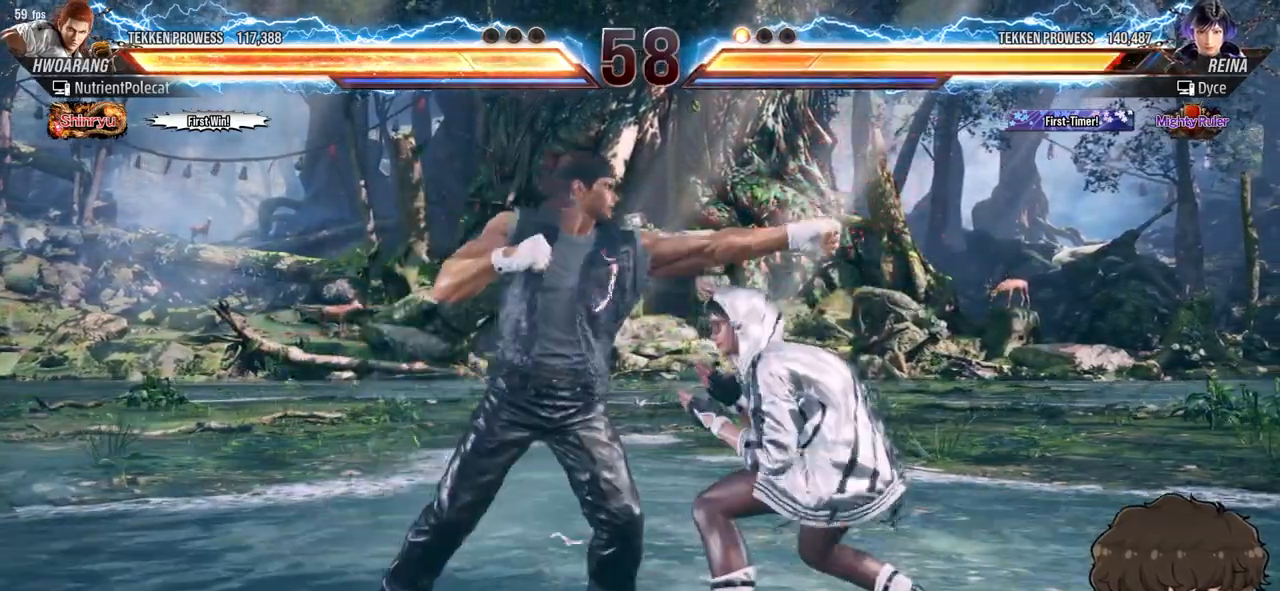
{"buttons": [], "events": [[33, "DPAD_DOWN", "up"], [233, "DPAD_RIGHT", "up"], [317, "SQUARE", "down"], [350, "SQUARE", "up"], [417, "SQUARE", "down"], [483, "SQUARE", "up"]]}
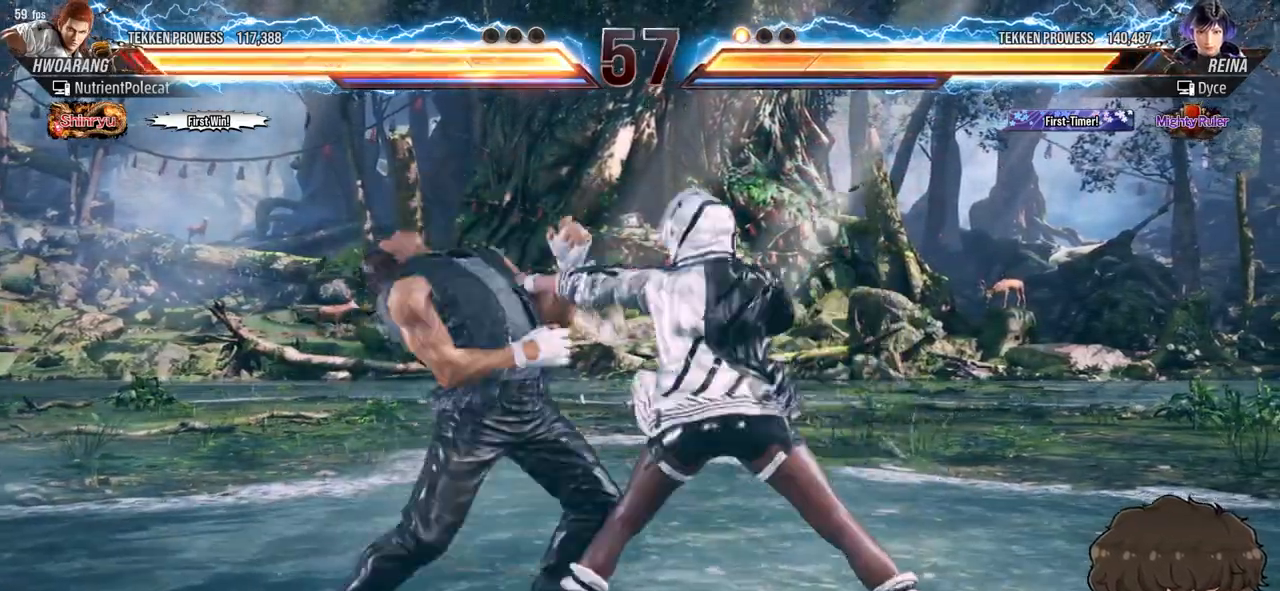
{"buttons": [], "events": [[50, "SQUARE", "down"], [83, "SQUARE", "up"], [300, "TRIANGLE", "down"], [333, "TRIANGLE", "up"]]}
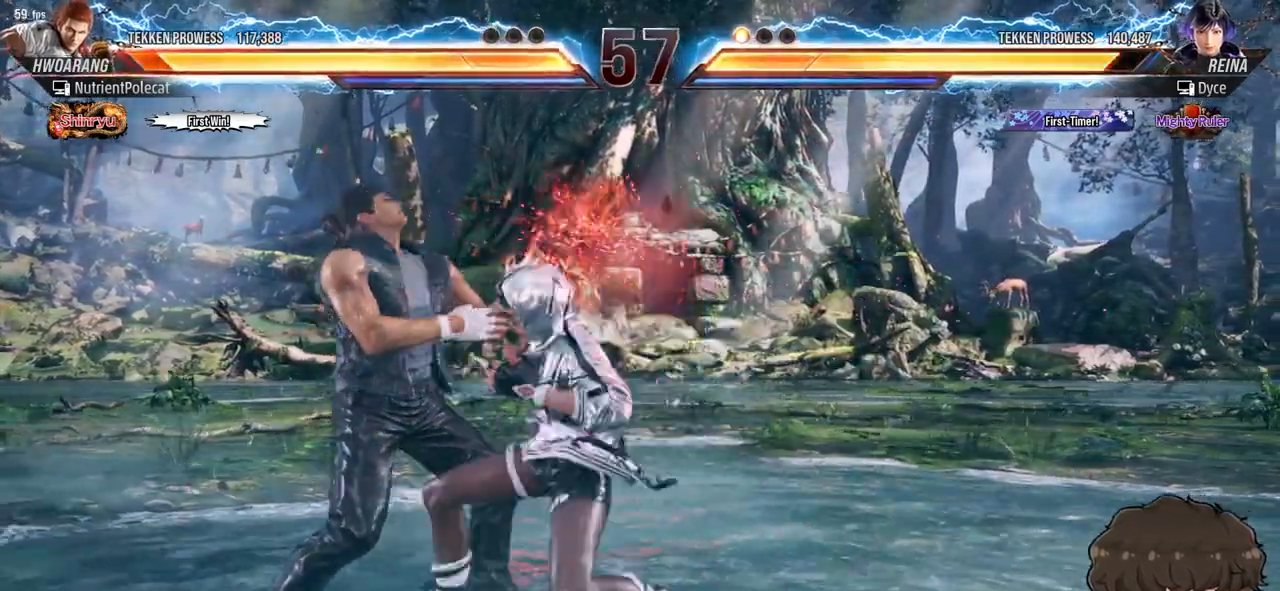
{"buttons": [], "events": [[367, "CIRCLE", "down"], [367, "CROSS", "down"], [433, "CIRCLE", "up"], [433, "CROSS", "up"]]}
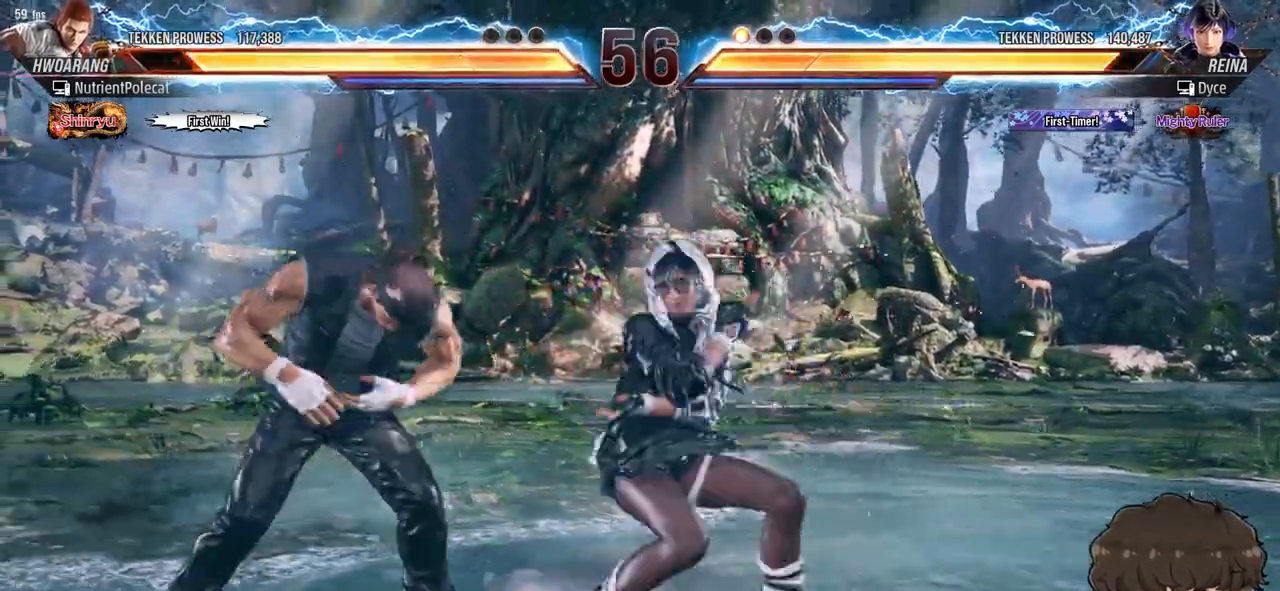
{"buttons": [], "events": []}
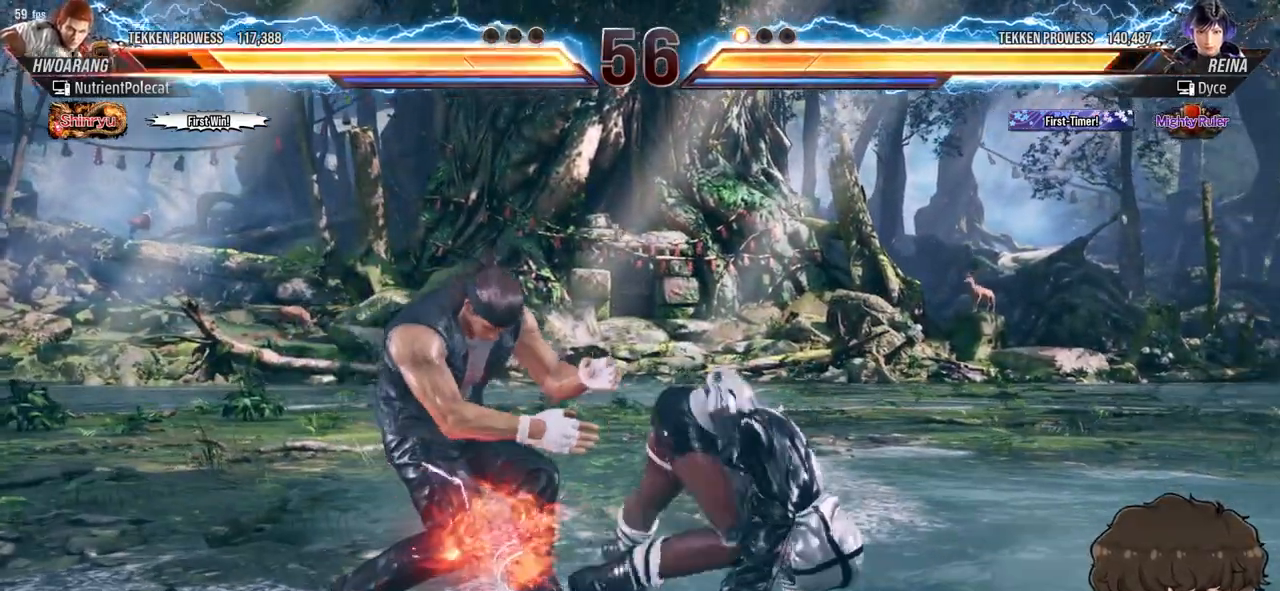
{"buttons": [], "events": []}
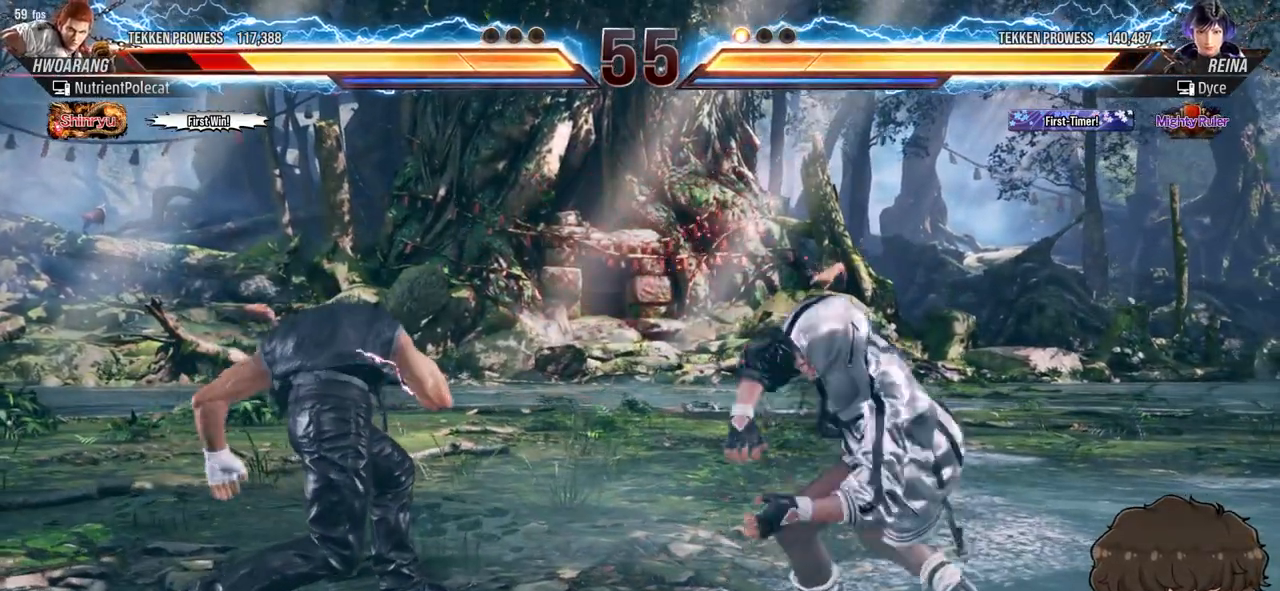
{"buttons": ["DPAD_LEFT"], "events": [[83, "DPAD_RIGHT", "down"], [150, "DPAD_RIGHT", "up"], [217, "DPAD_RIGHT", "down"], [317, "DPAD_RIGHT", "up"], [400, "DPAD_LEFT", "down"], [450, "DPAD_LEFT", "up"], [483, "DPAD_LEFT", "down"]]}
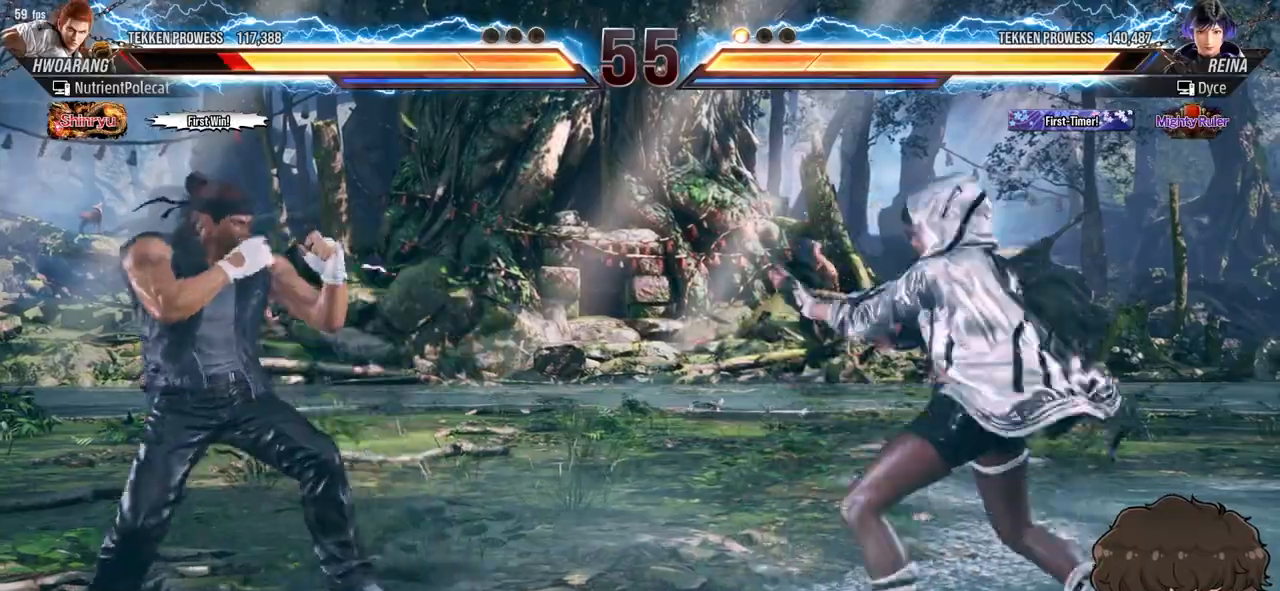
{"buttons": ["DPAD_LEFT"], "events": [[83, "TRIANGLE", "down"], [133, "TRIANGLE", "up"], [183, "CROSS", "down"], [250, "CROSS", "up"], [283, "CROSS", "down"], [350, "CROSS", "up"], [400, "CROSS", "down"], [433, "CROSS", "up"]]}
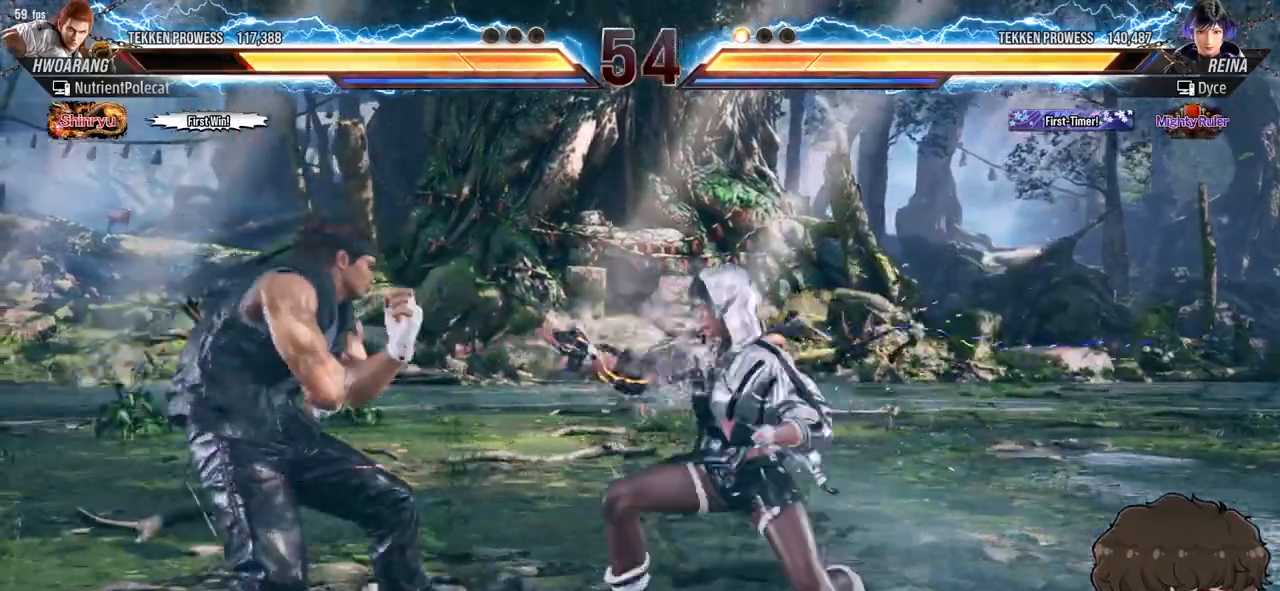
{"buttons": [], "events": [[17, "CROSS", "down"], [50, "CROSS", "up"], [100, "CROSS", "down"], [183, "CROSS", "up"], [233, "DPAD_LEFT", "up"]]}
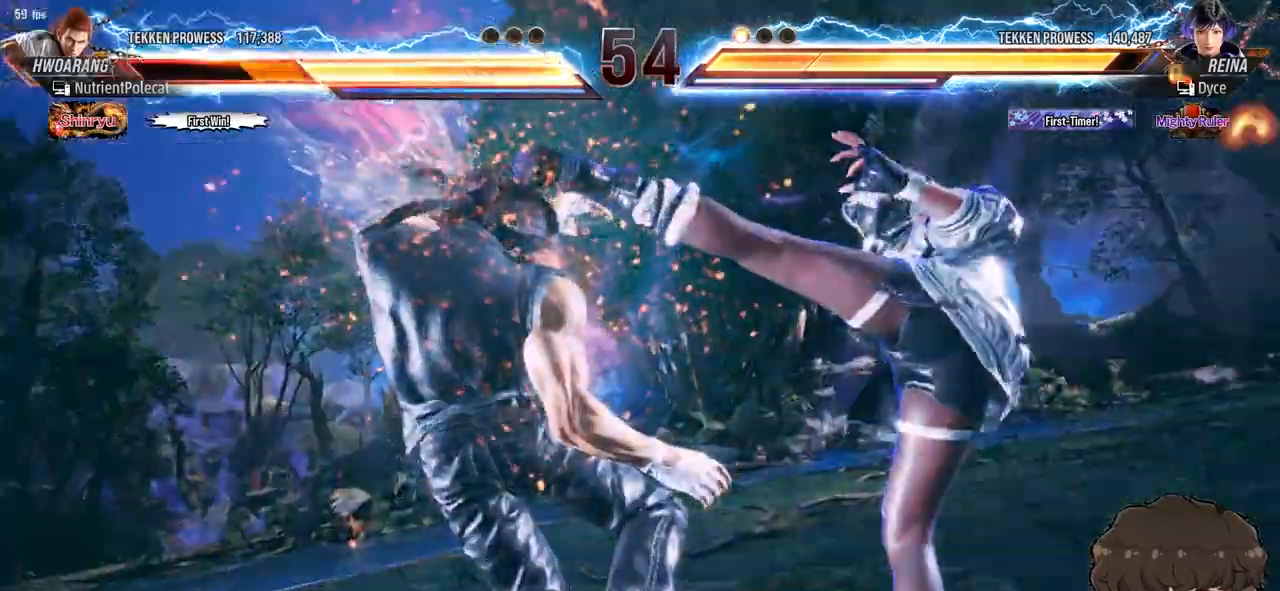
{"buttons": [], "events": []}
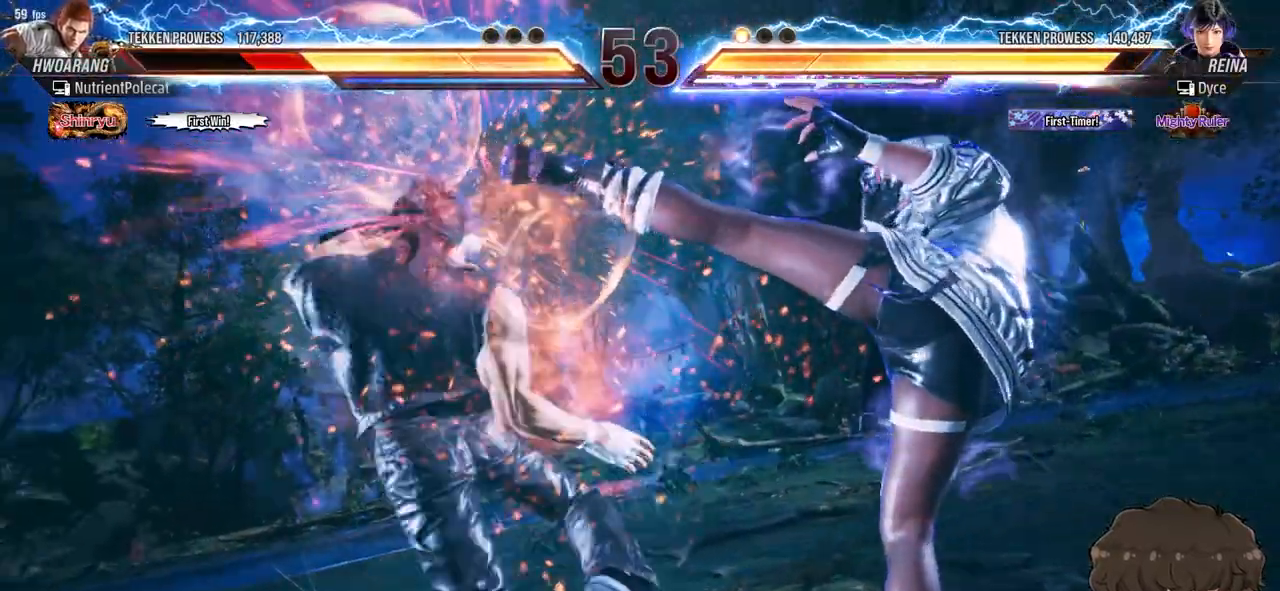
{"buttons": [], "events": []}
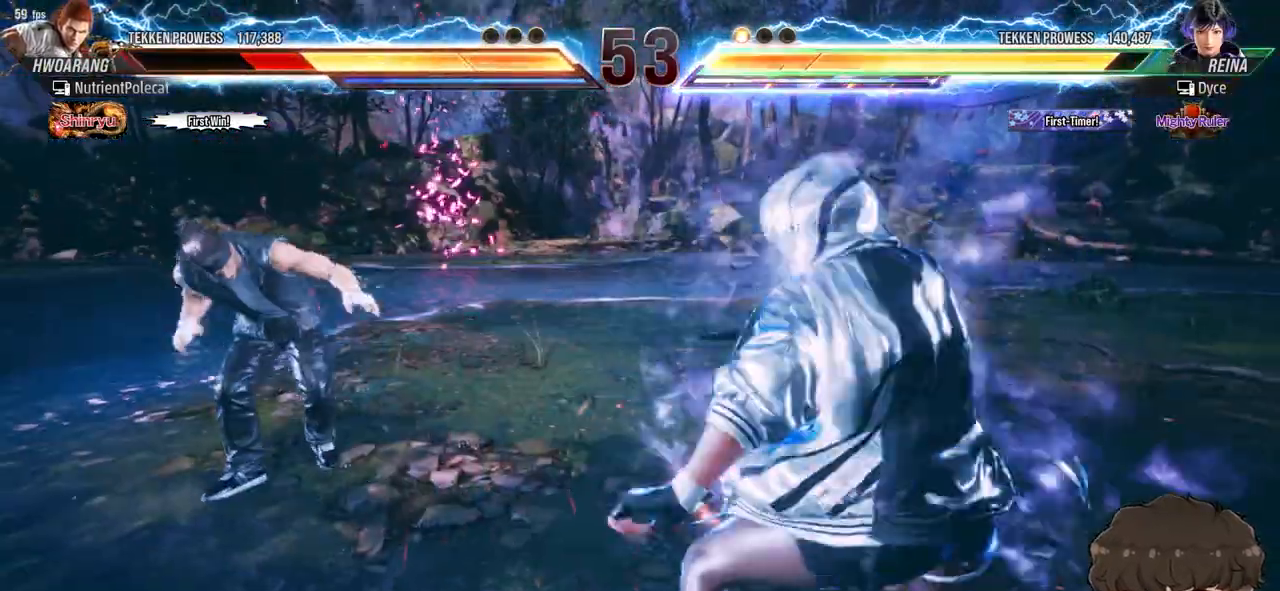
{"buttons": [], "events": []}
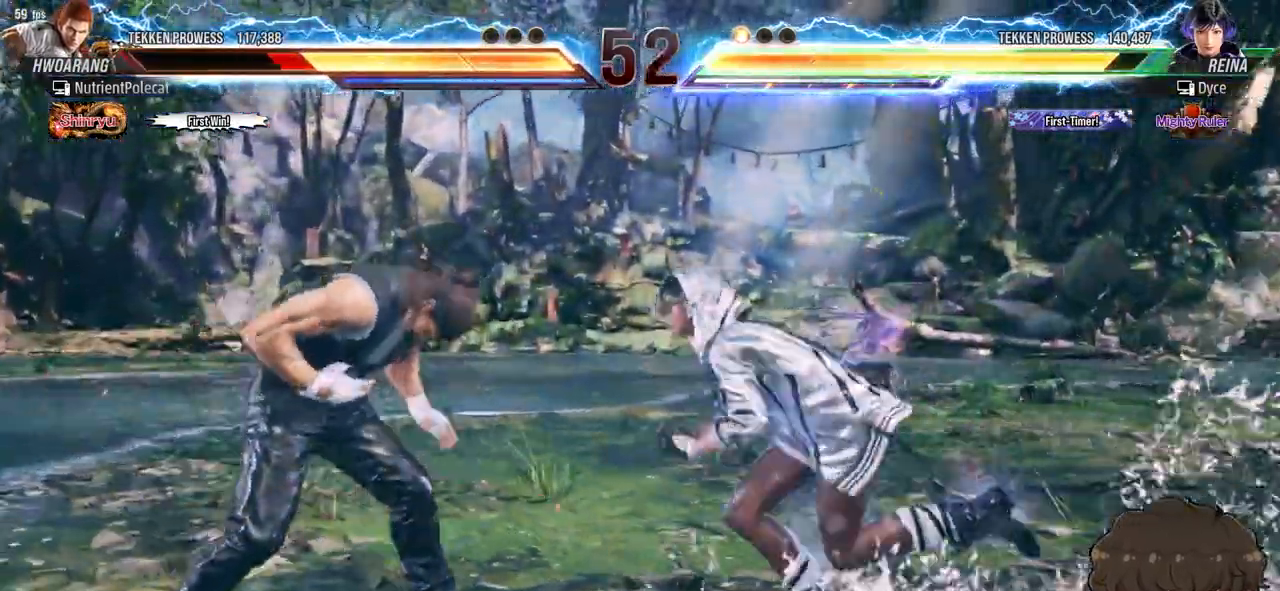
{"buttons": ["TRIANGLE", "DPAD_DOWN"], "events": [[50, "DPAD_LEFT", "down"], [83, "CROSS", "down"], [83, "DPAD_DOWN", "down"], [117, "CIRCLE", "down"], [150, "CROSS", "up"], [183, "CIRCLE", "up"], [250, "DPAD_LEFT", "up"], [267, "TRIANGLE", "down"], [300, "TRIANGLE", "up"], [367, "TRIANGLE", "down"], [450, "TRIANGLE", "up"], [483, "TRIANGLE", "down"]]}
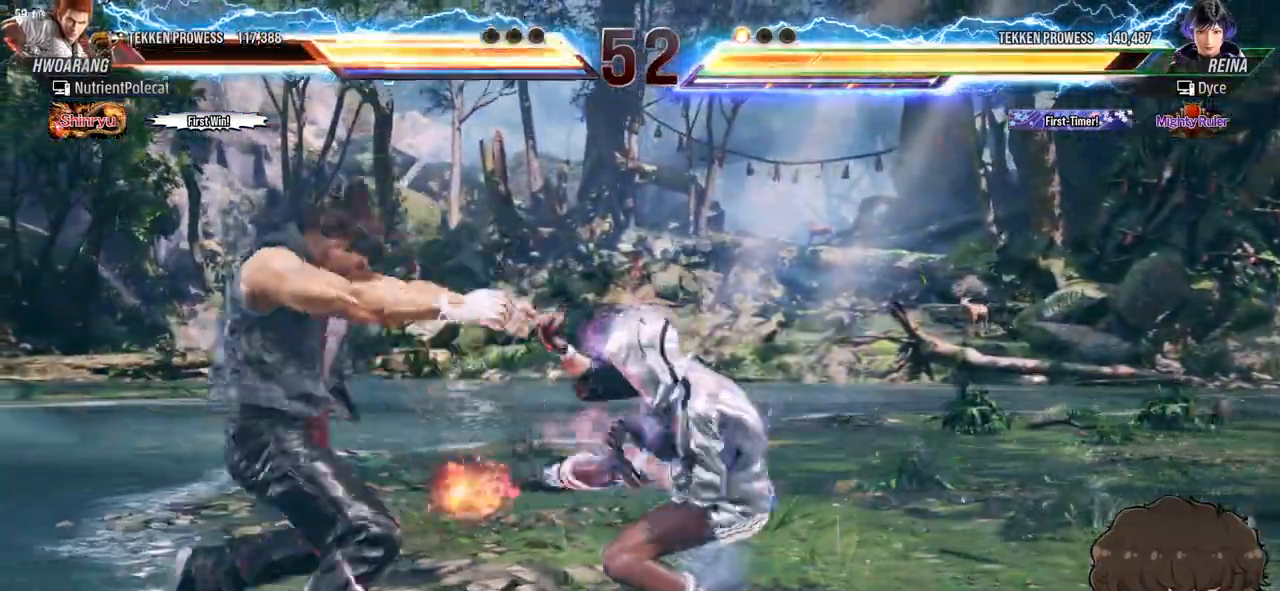
{"buttons": ["TRIANGLE", "DPAD_DOWN"], "events": [[33, "TRIANGLE", "up"], [100, "TRIANGLE", "down"], [150, "TRIANGLE", "up"], [217, "TRIANGLE", "down"], [283, "TRIANGLE", "up"], [333, "TRIANGLE", "down"], [400, "TRIANGLE", "up"], [450, "TRIANGLE", "down"]]}
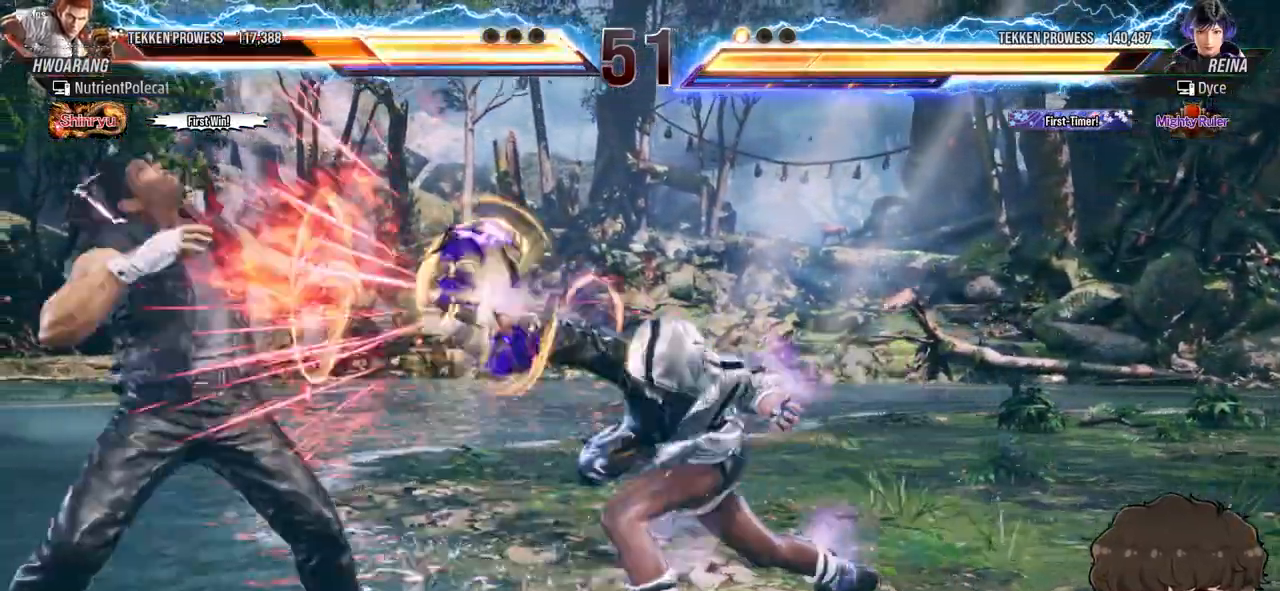
{"buttons": ["SQUARE"], "events": [[67, "TRIANGLE", "up"], [367, "DPAD_DOWN", "up"], [467, "SQUARE", "down"]]}
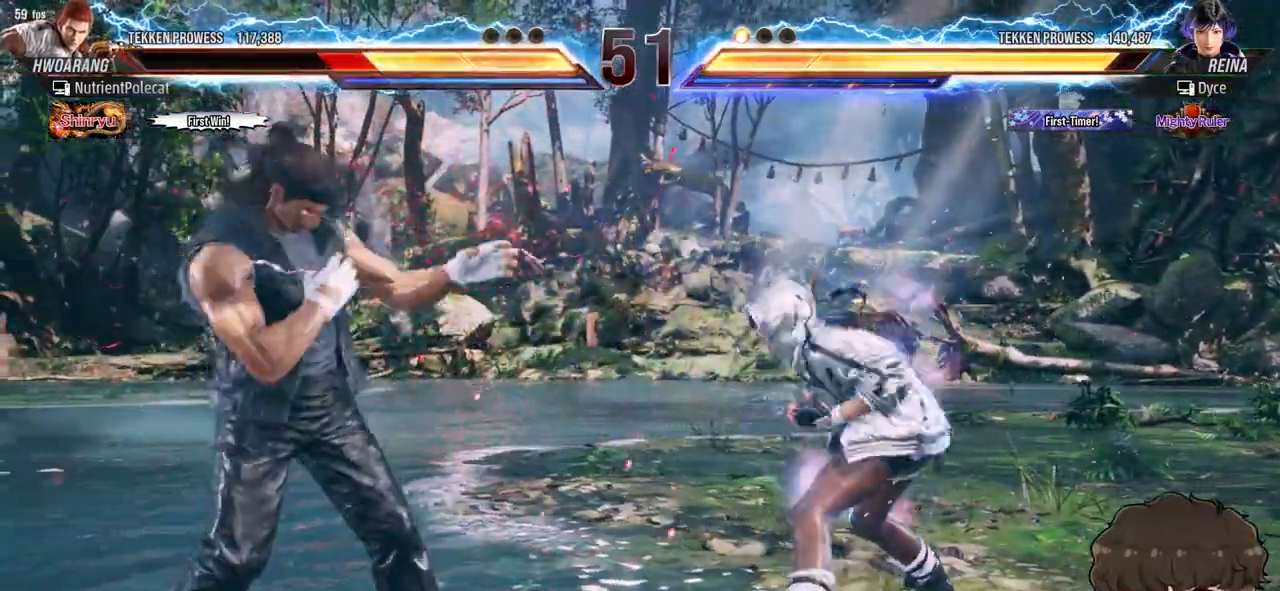
{"buttons": [], "events": [[17, "SQUARE", "up"], [133, "CIRCLE", "down"], [200, "CIRCLE", "up"], [233, "CIRCLE", "down"], [267, "CIRCLE", "up"], [333, "CIRCLE", "down"], [383, "CIRCLE", "up"], [450, "CIRCLE", "down"], [500, "CIRCLE", "up"]]}
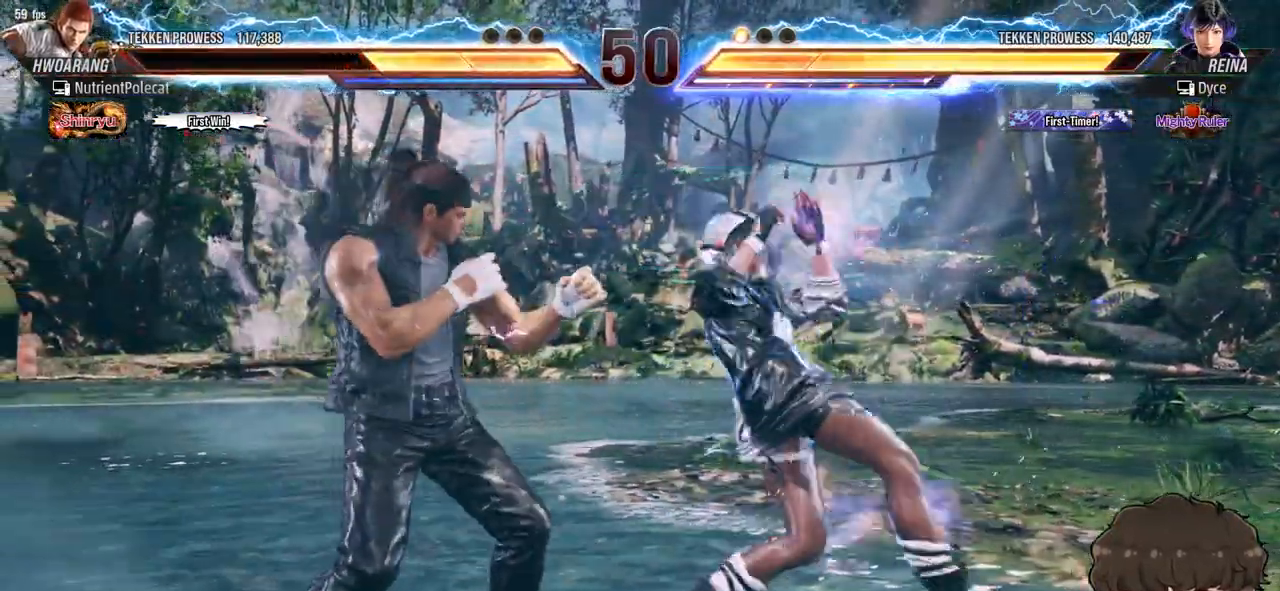
{"buttons": [], "events": [[50, "CIRCLE", "down"], [133, "CIRCLE", "up"]]}
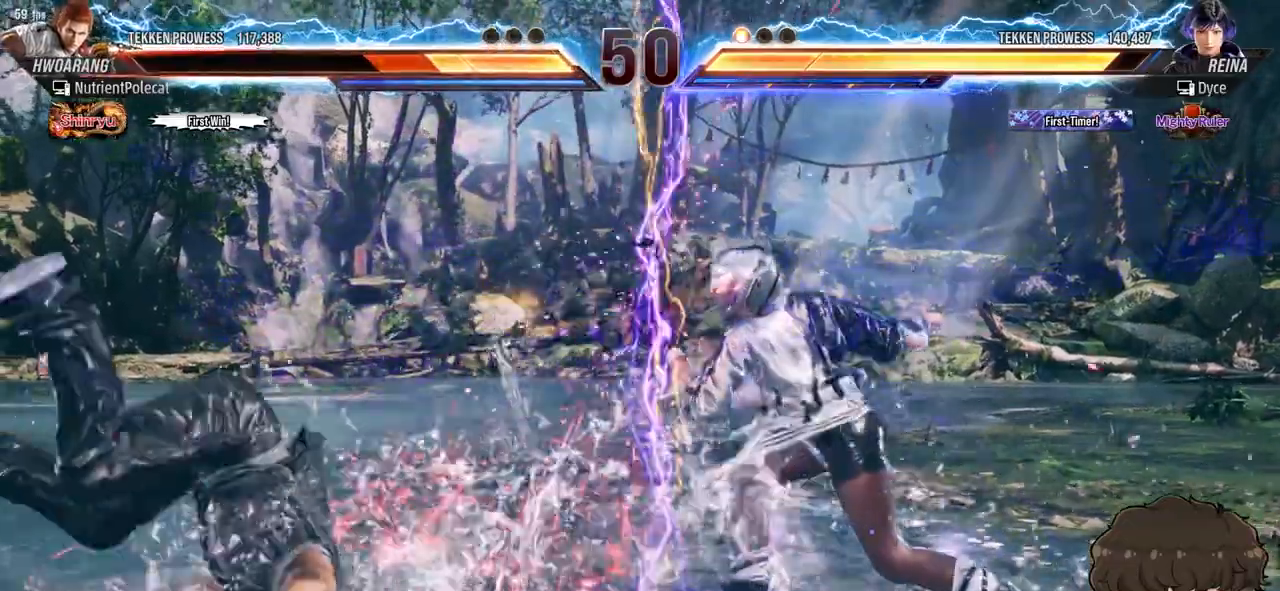
{"buttons": ["DPAD_LEFT"], "events": [[167, "DPAD_LEFT", "down"], [233, "DPAD_LEFT", "up"], [300, "DPAD_LEFT", "down"]]}
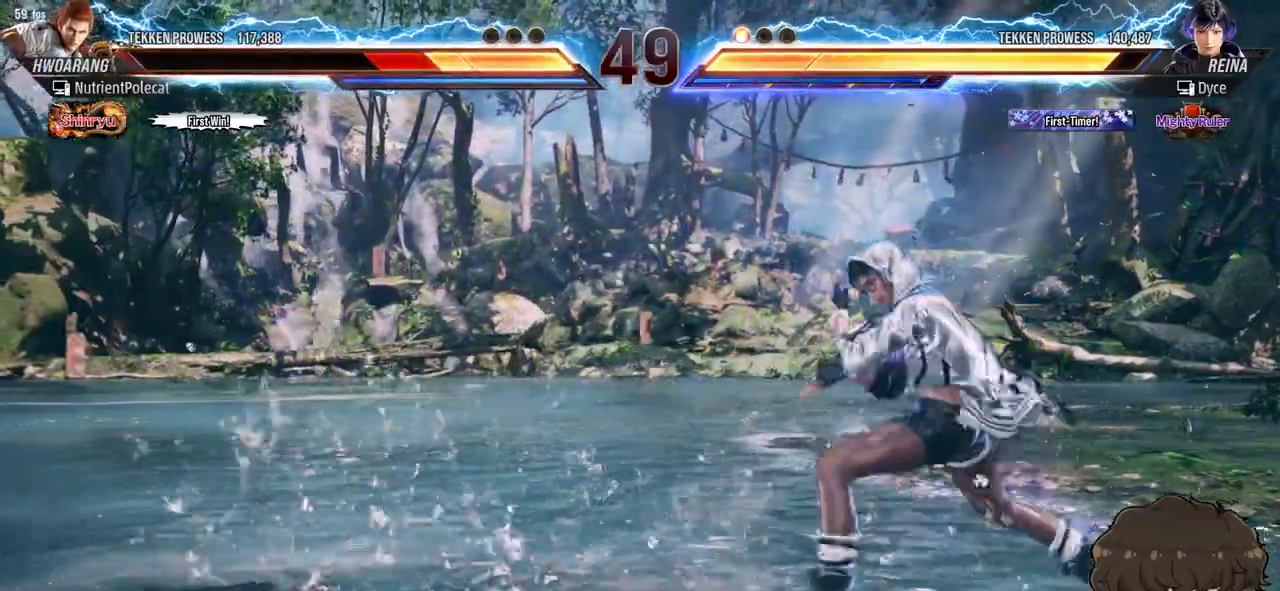
{"buttons": ["DPAD_DOWN"], "events": [[167, "CROSS", "down"], [167, "DPAD_DOWN", "down"], [200, "CROSS", "up"], [233, "CIRCLE", "down"], [267, "CIRCLE", "up"], [417, "DPAD_LEFT", "up"], [417, "TRIANGLE", "down"], [450, "TRIANGLE", "up"]]}